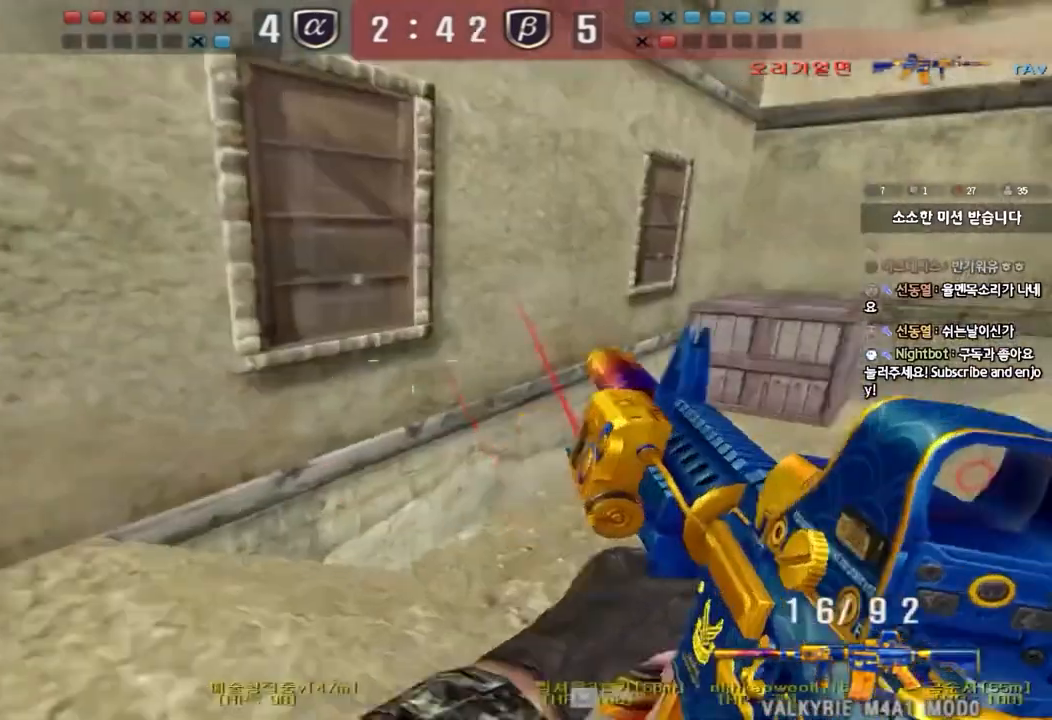
Gameplay with keyboard; each line is a JSON object with the keys held at the frame after it. "events" lists presses ("down") and releases ("up") of "a", "ctrl", "d", "e", "f", "q", "r", "s", "shift", "space", "tab" and "w" between this image and that frame as [ms after this image, input, new state], when the widget could be followed in between. No other keys are recorded. Mouse input is not recorded.
{"keys": ["a", "ctrl"], "events": [[17, "ctrl", "down"], [17, "tab", "down"], [117, "ctrl", "up"], [167, "tab", "up"], [250, "a", "down"], [483, "ctrl", "down"], [500, "w", "up"]]}
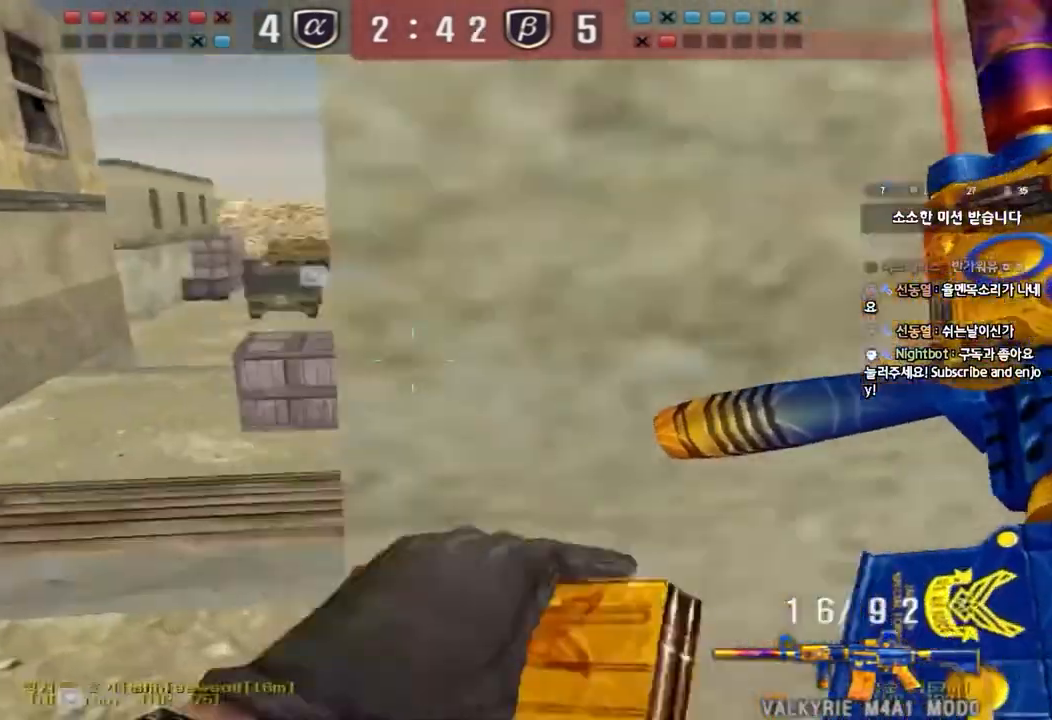
{"keys": ["ctrl"]}
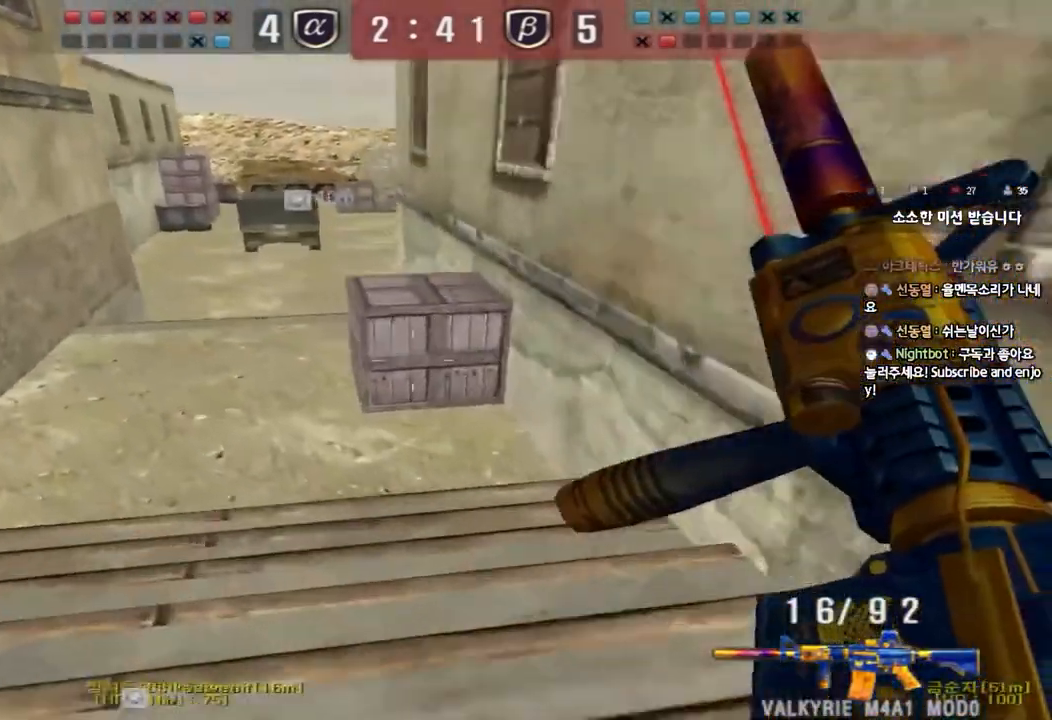
{"keys": ["a", "w"], "events": [[83, "ctrl", "up"], [83, "w", "down"], [100, "a", "down"]]}
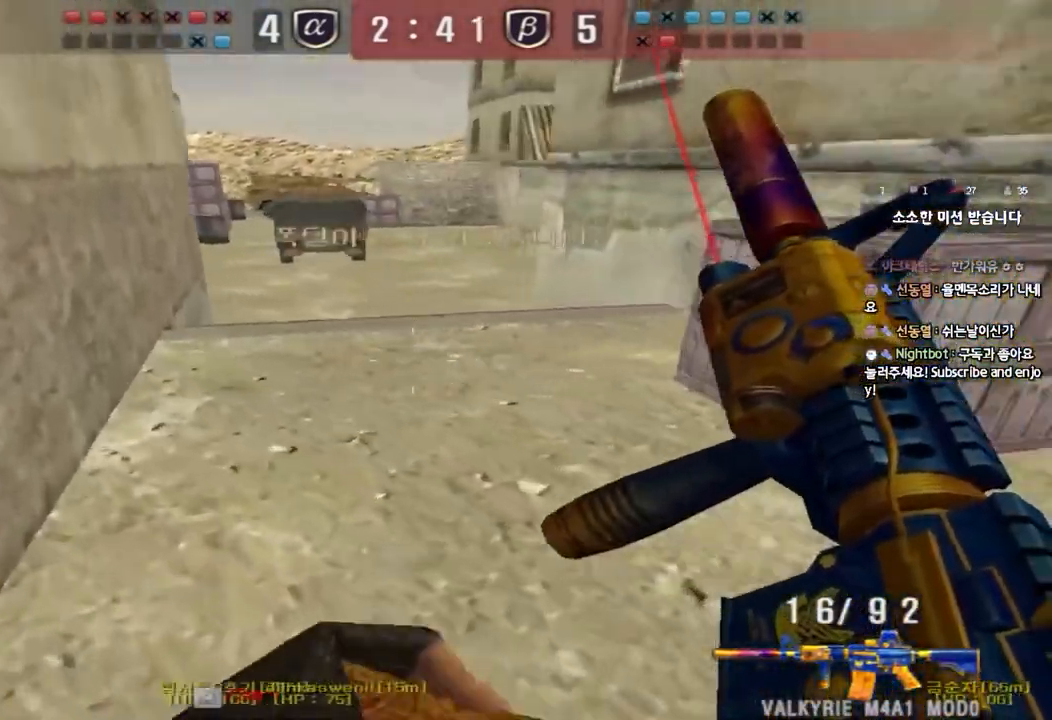
{"keys": [], "events": [[17, "ctrl", "down"], [17, "w", "up"], [50, "a", "up"], [150, "ctrl", "up"], [150, "w", "down"], [167, "d", "down"], [417, "ctrl", "down"], [417, "d", "up"], [433, "w", "up"], [500, "ctrl", "up"]]}
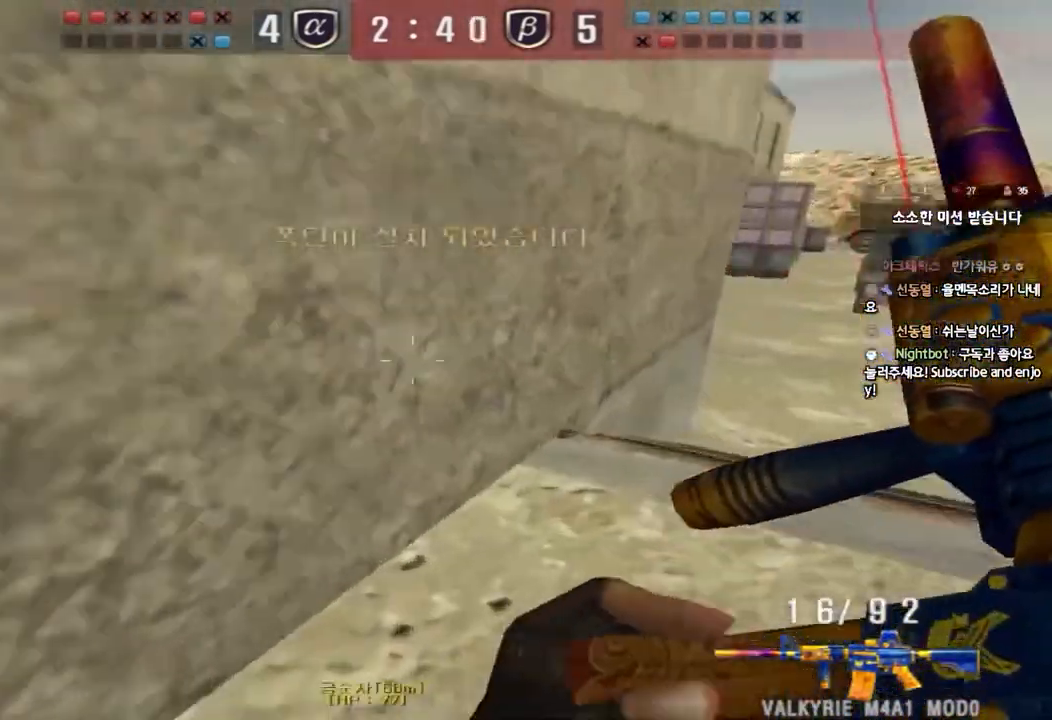
{"keys": ["d", "w"], "events": [[17, "d", "down"], [17, "w", "down"], [400, "ctrl", "down"], [400, "d", "up"], [417, "w", "up"], [483, "ctrl", "up"], [483, "d", "down"], [483, "w", "down"]]}
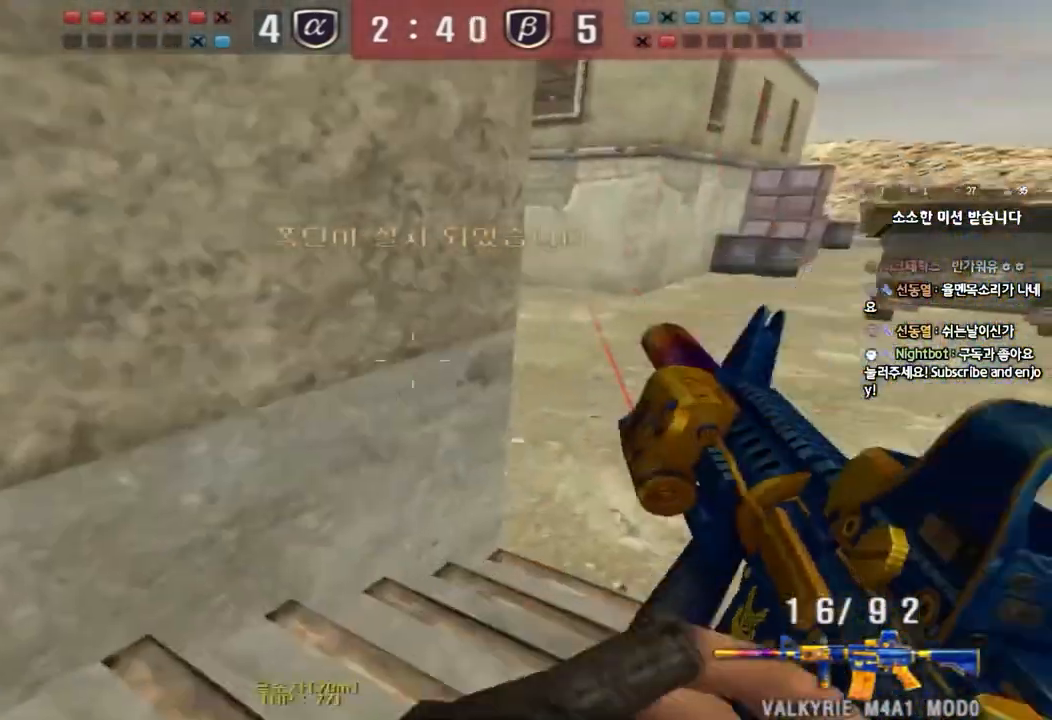
{"keys": ["d", "w"], "events": [[300, "ctrl", "down"], [300, "d", "up"], [317, "w", "up"], [383, "ctrl", "up"], [383, "d", "down"], [383, "w", "down"]]}
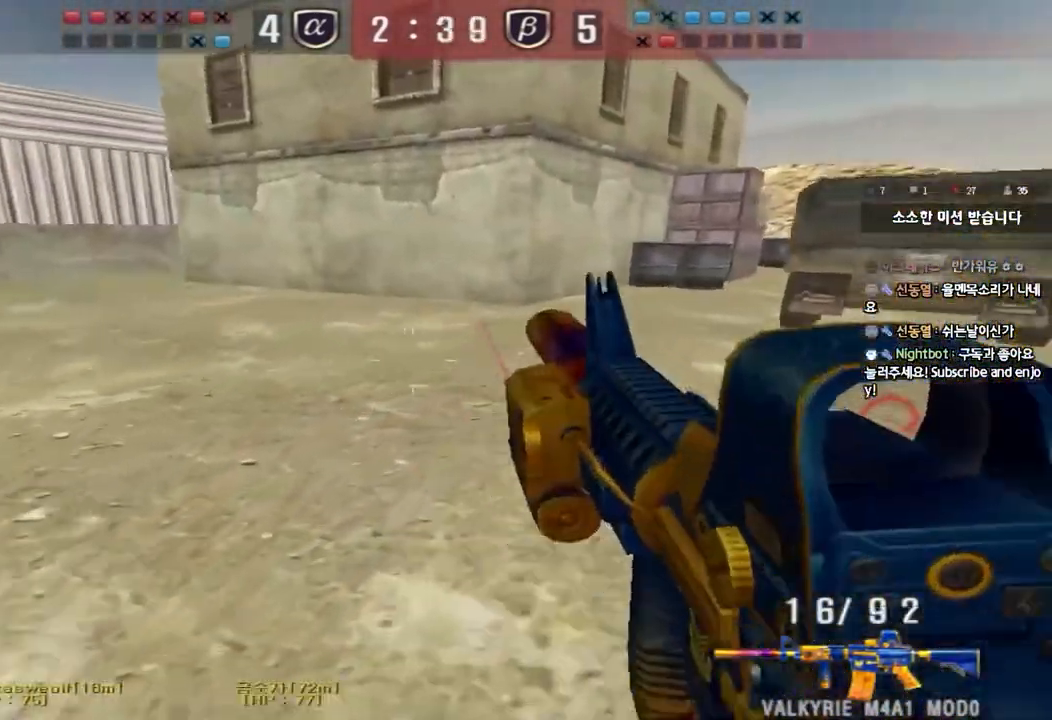
{"keys": ["d", "w"], "events": [[183, "ctrl", "down"], [183, "d", "up"], [217, "w", "up"], [267, "ctrl", "up"], [267, "d", "down"], [267, "w", "down"]]}
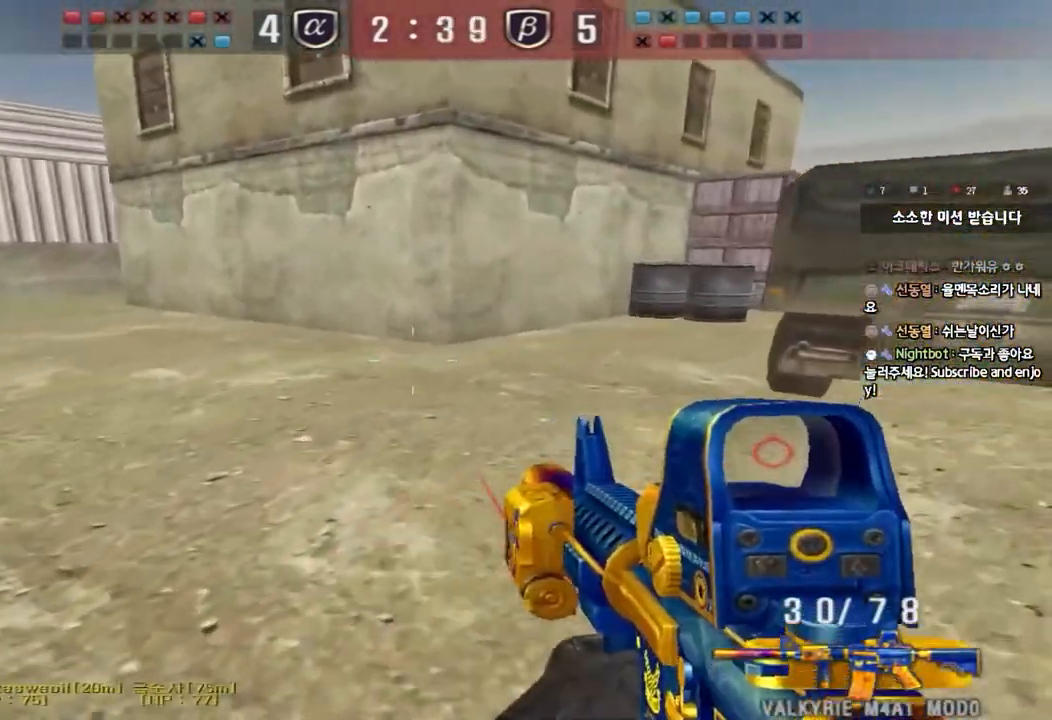
{"keys": [], "events": [[67, "d", "up"], [83, "ctrl", "down"], [100, "w", "up"], [150, "ctrl", "up"], [167, "d", "down"], [167, "w", "down"], [433, "ctrl", "down"], [433, "d", "up"], [450, "w", "up"], [500, "ctrl", "up"]]}
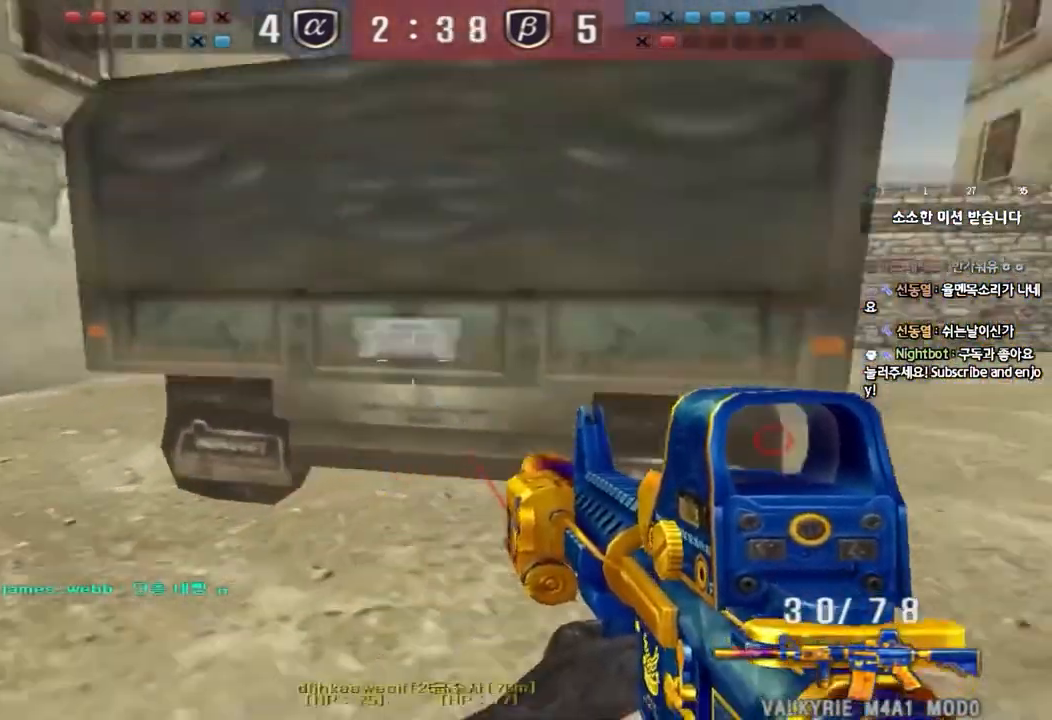
{"keys": ["shift"], "events": [[17, "d", "down"], [17, "w", "down"], [200, "shift", "down"], [217, "d", "up"], [217, "w", "up"], [267, "space", "down"], [383, "space", "up"]]}
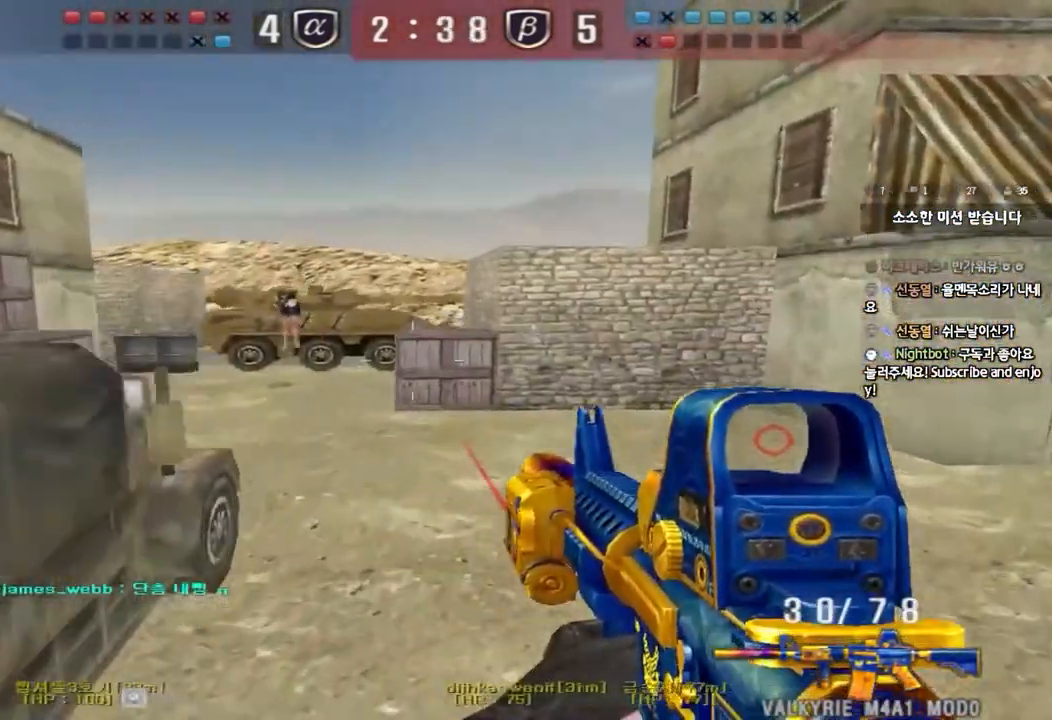
{"keys": ["shift"], "events": [[300, "shift", "up"], [317, "w", "down"], [333, "d", "down"], [450, "d", "up"], [467, "shift", "down"], [483, "w", "up"]]}
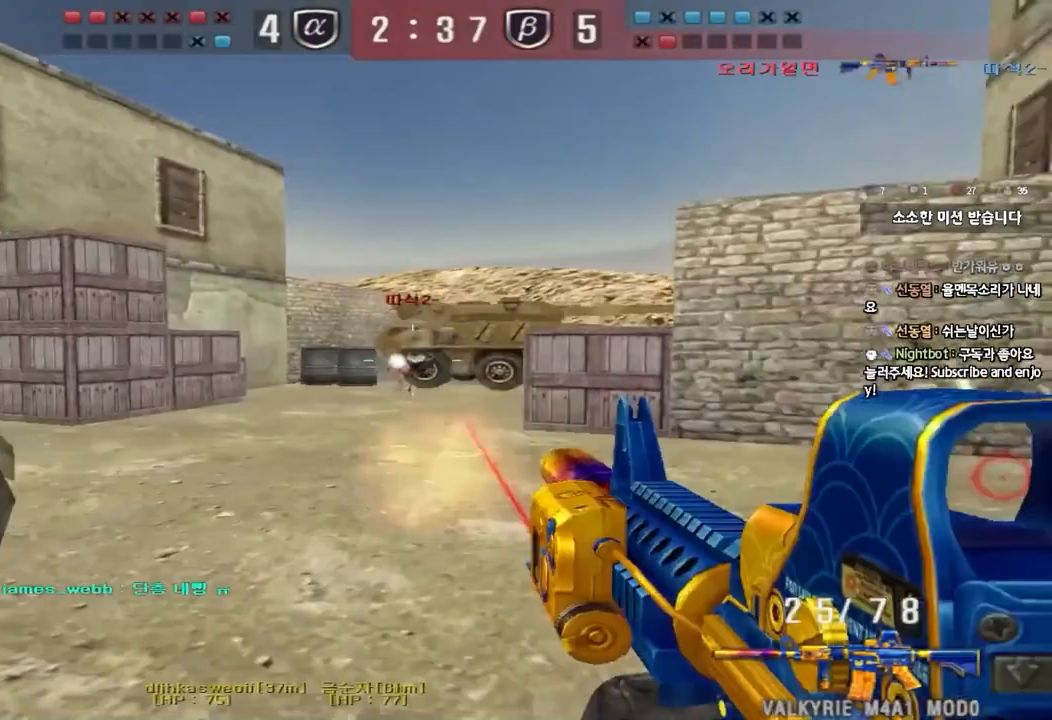
{"keys": ["a", "w"]}
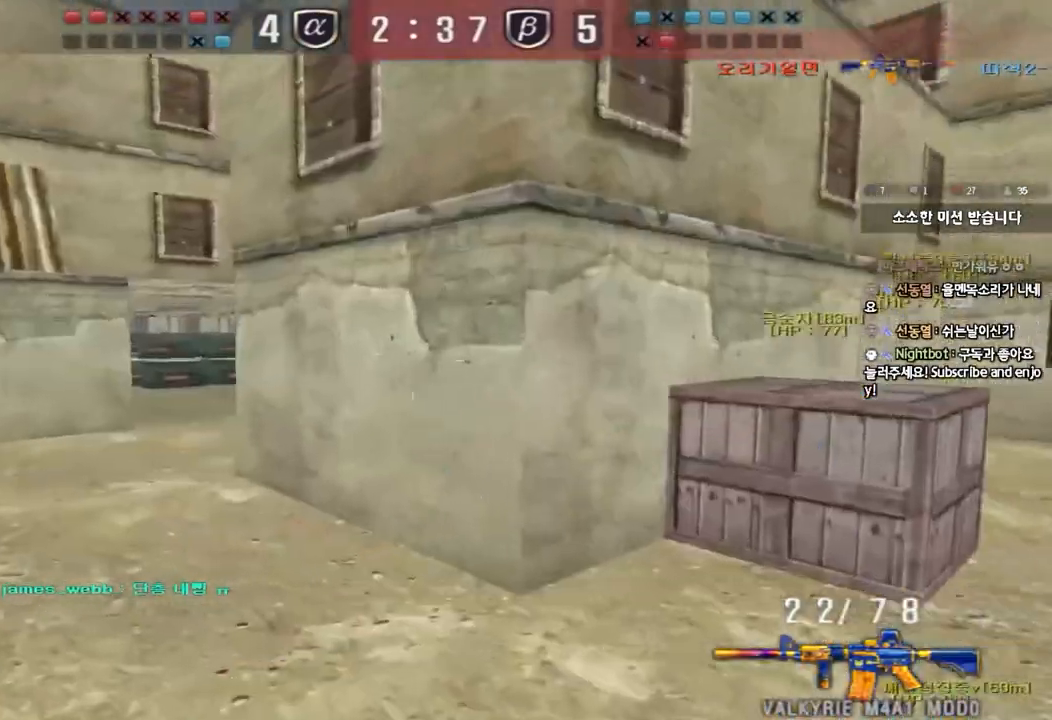
{"keys": ["ctrl"], "events": [[400, "ctrl", "down"], [417, "a", "up"], [417, "w", "up"]]}
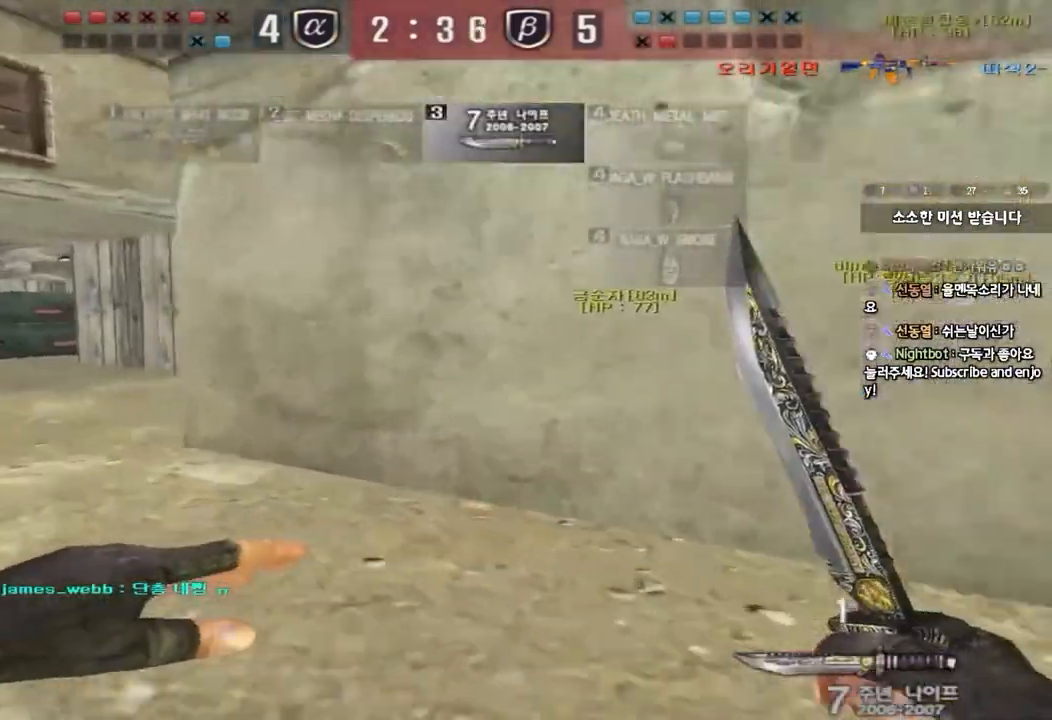
{"keys": ["a", "w"], "events": [[17, "a", "down"], [17, "w", "down"], [50, "ctrl", "up"], [300, "ctrl", "down"], [300, "w", "up"], [317, "a", "up"], [383, "ctrl", "up"], [400, "a", "down"], [400, "w", "down"]]}
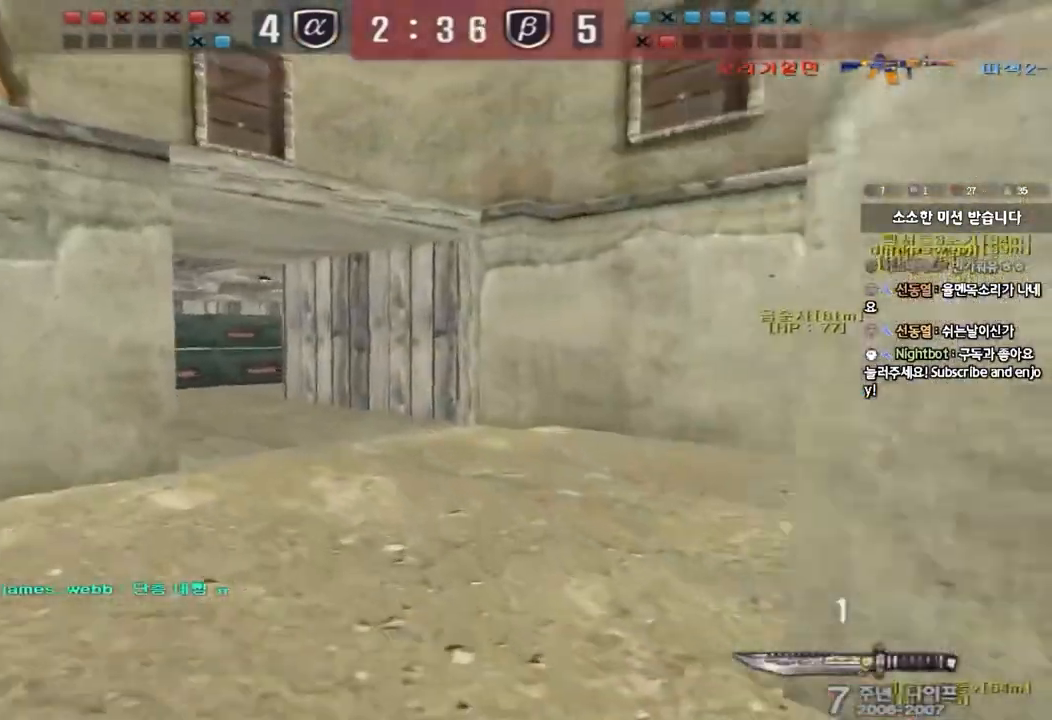
{"keys": ["ctrl", "d", "w"], "events": [[117, "ctrl", "down"], [133, "w", "up"], [150, "a", "up"], [233, "a", "down"], [233, "ctrl", "up"], [233, "w", "down"], [417, "w", "up"], [433, "a", "up"], [433, "ctrl", "down"], [500, "d", "down"], [500, "w", "down"]]}
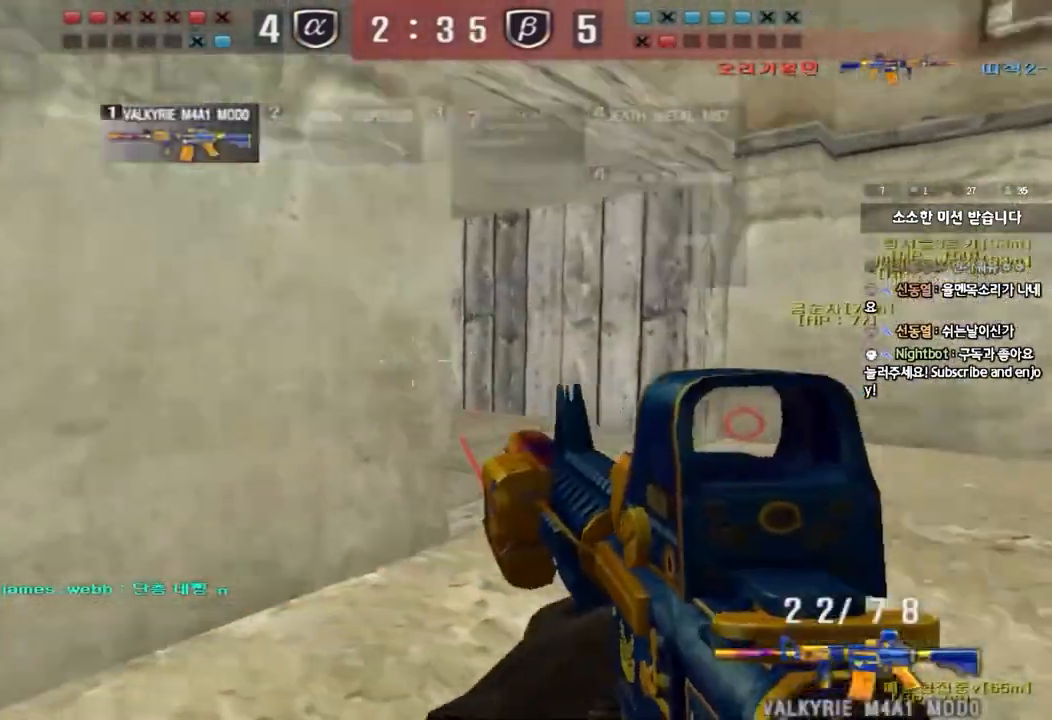
{"keys": ["ctrl"], "events": [[17, "ctrl", "up"], [417, "ctrl", "down"], [417, "d", "up"], [433, "w", "up"]]}
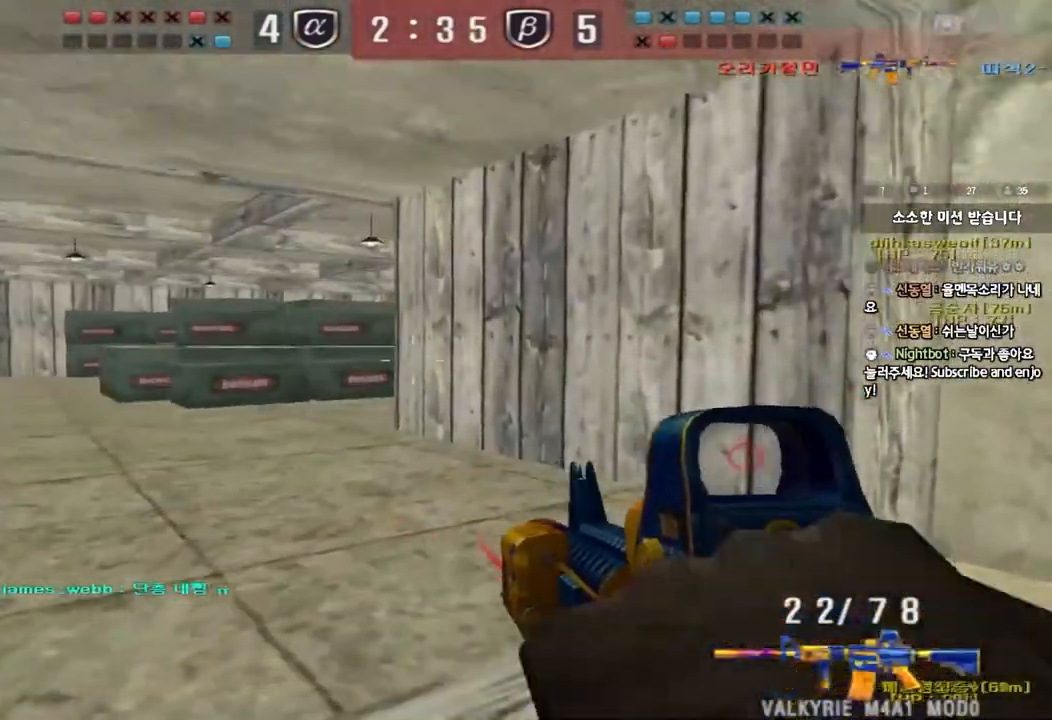
{"keys": [], "events": [[33, "a", "down"], [50, "ctrl", "up"], [67, "w", "down"], [267, "shift", "down"], [283, "a", "up"], [283, "w", "up"], [350, "space", "down"], [417, "space", "up"], [483, "shift", "up"]]}
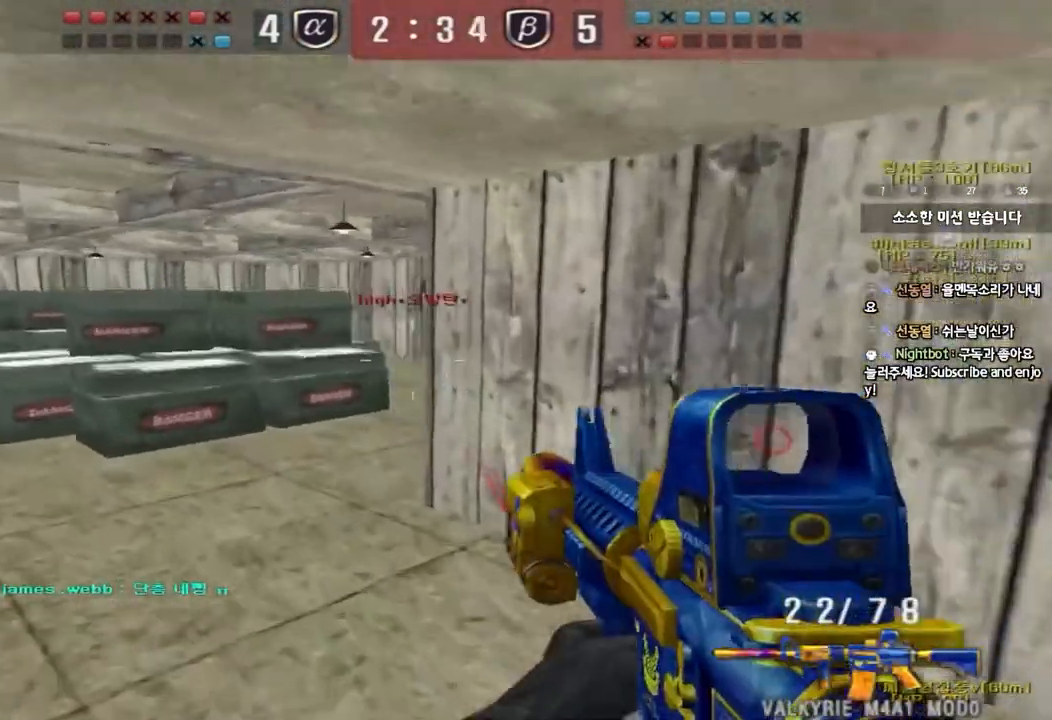
{"keys": ["a"], "events": [[483, "a", "down"]]}
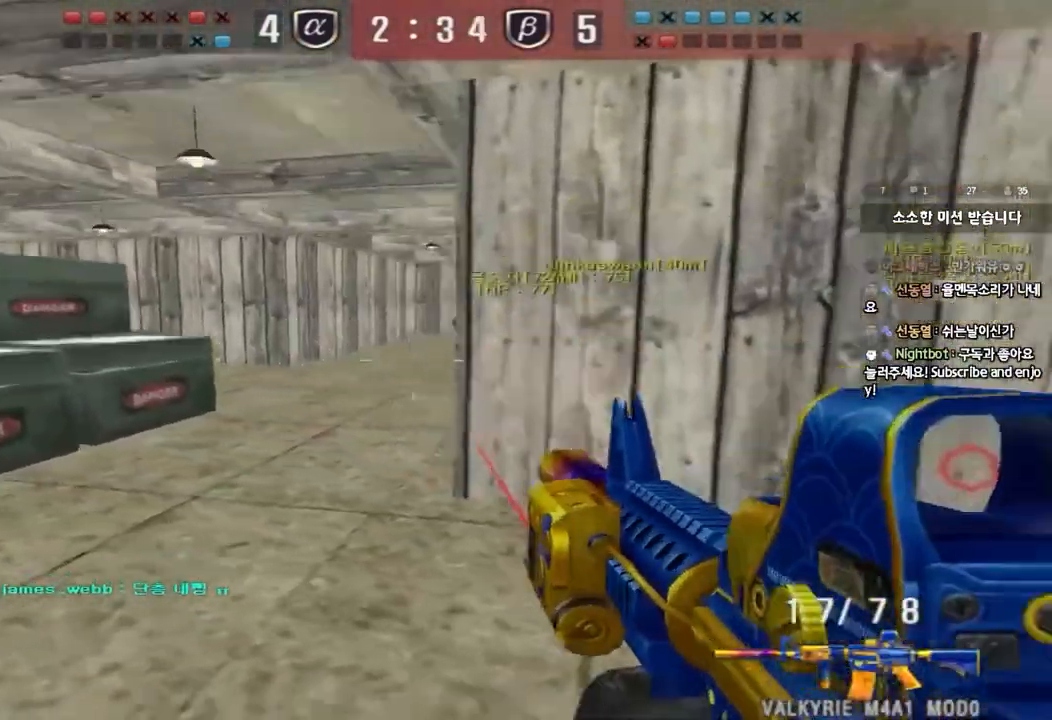
{"keys": ["ctrl", "w"], "events": [[17, "w", "down"], [83, "w", "up"], [100, "ctrl", "down"], [133, "a", "up"], [133, "space", "down"], [200, "s", "down"], [217, "a", "down"], [217, "space", "up"], [233, "ctrl", "up"], [317, "ctrl", "down"], [383, "a", "up"], [383, "s", "up"], [500, "w", "down"]]}
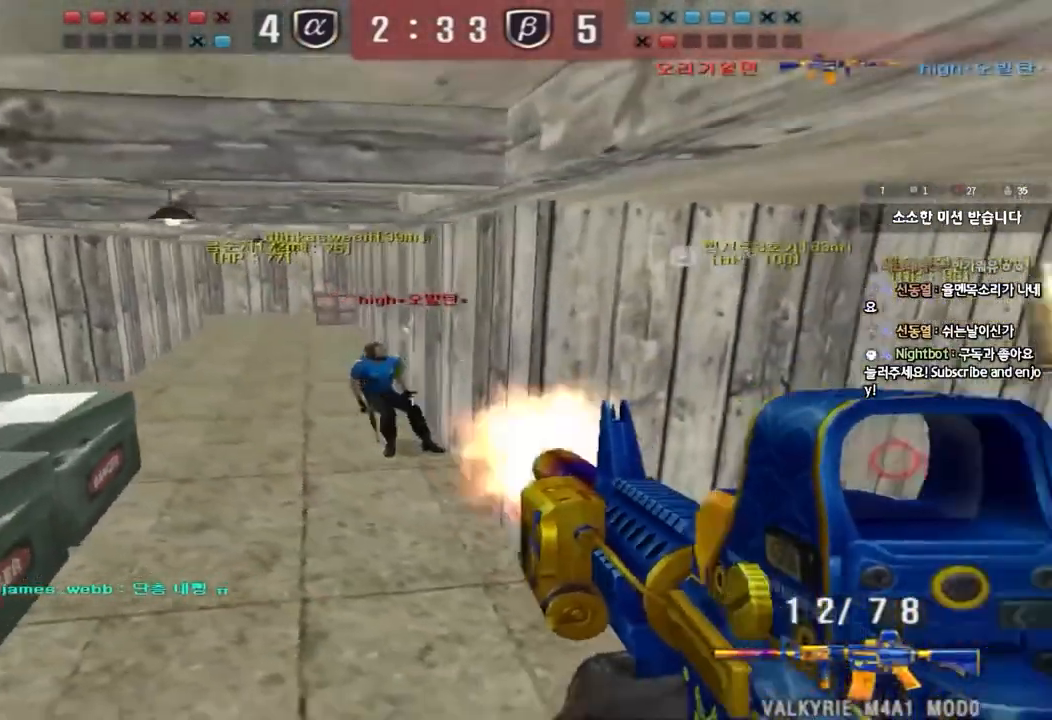
{"keys": ["tab", "w"]}
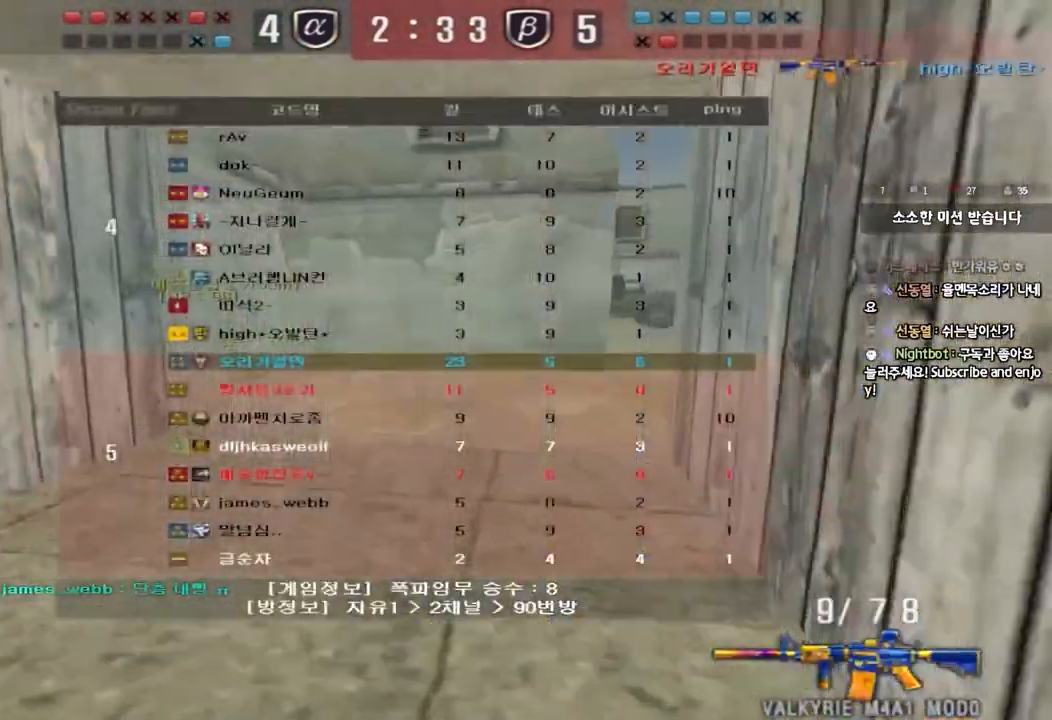
{"keys": ["a", "w"], "events": [[33, "tab", "up"], [117, "a", "down"], [250, "r", "down"], [333, "r", "up"], [400, "r", "down"], [483, "r", "up"]]}
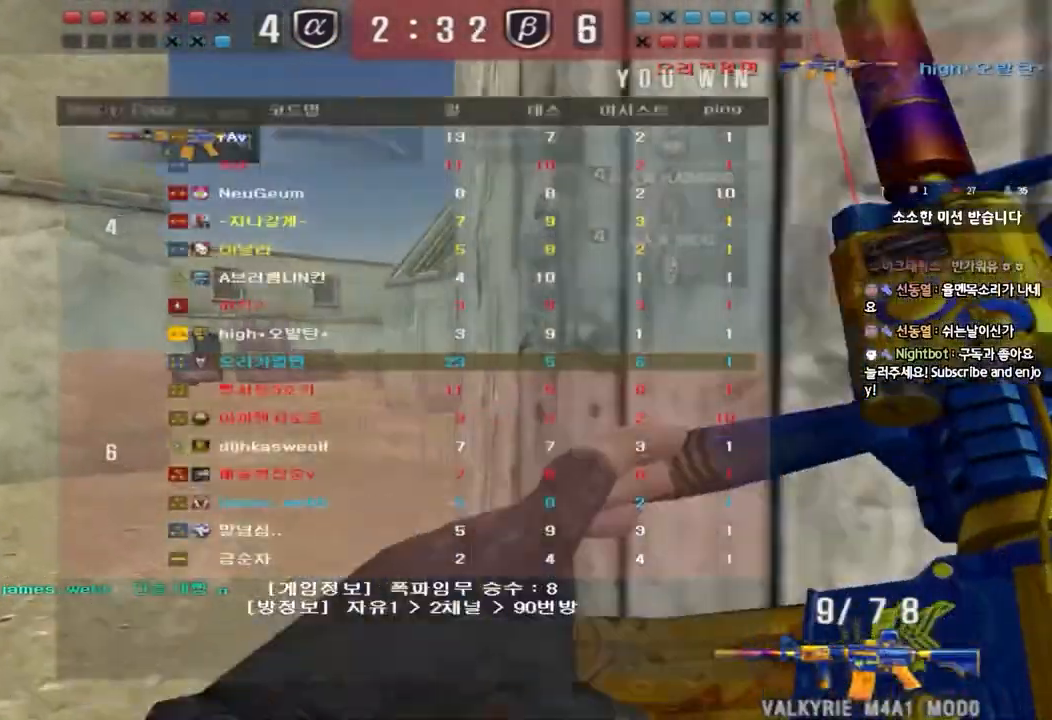
{"keys": ["w"], "events": [[200, "a", "up"]]}
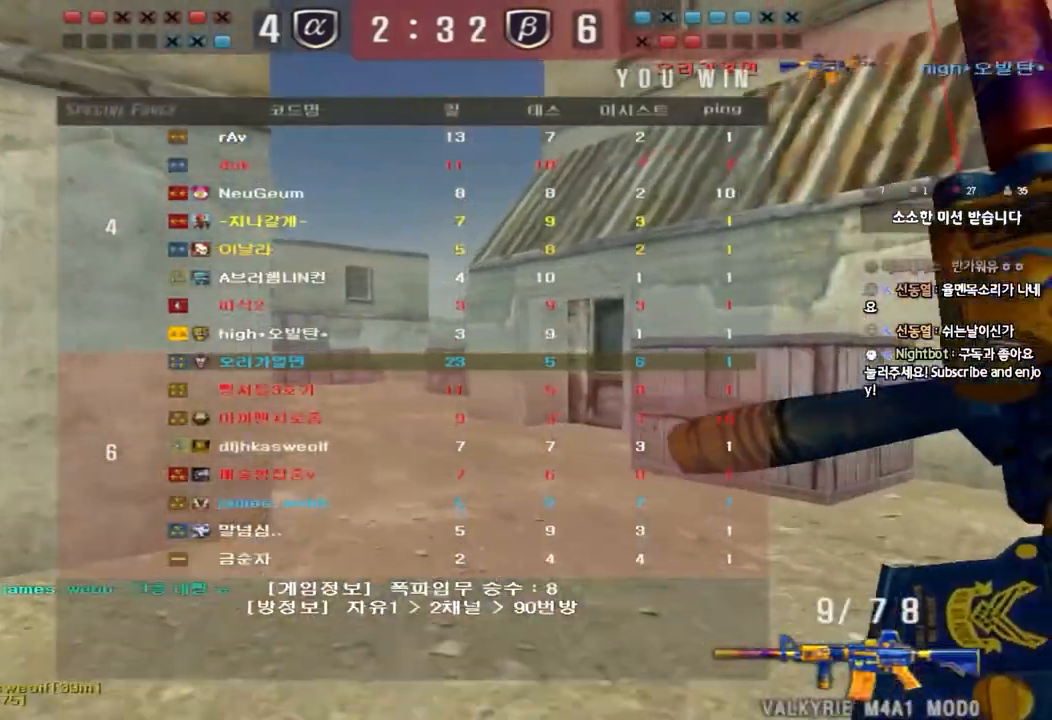
{"keys": ["w"], "events": []}
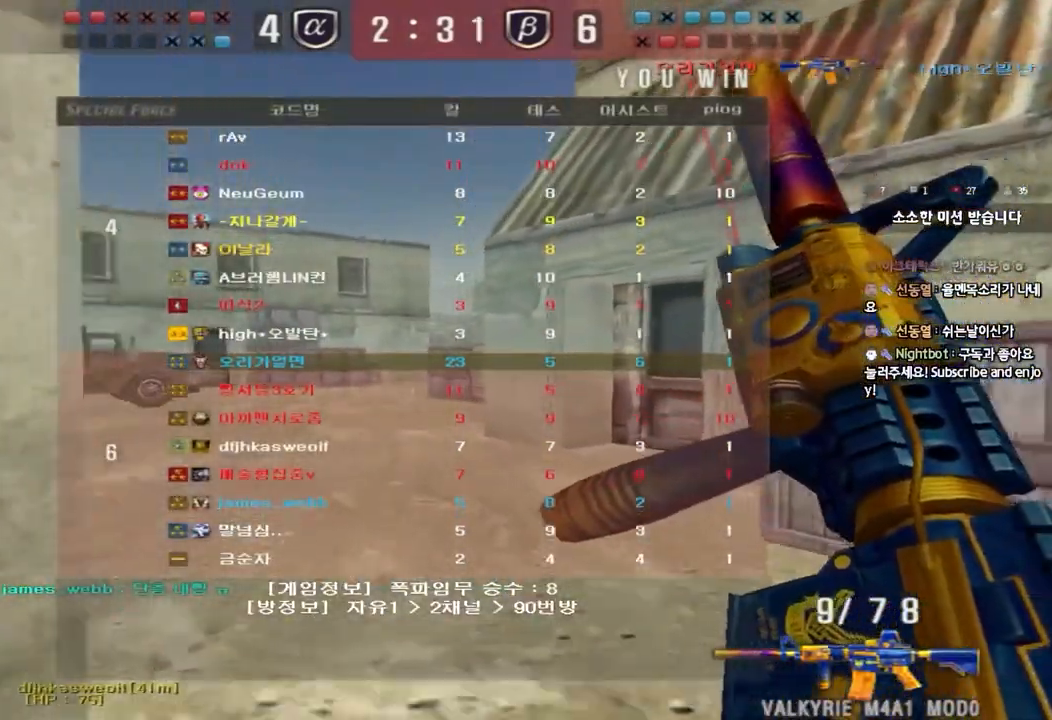
{"keys": ["a", "w"], "events": [[333, "a", "down"]]}
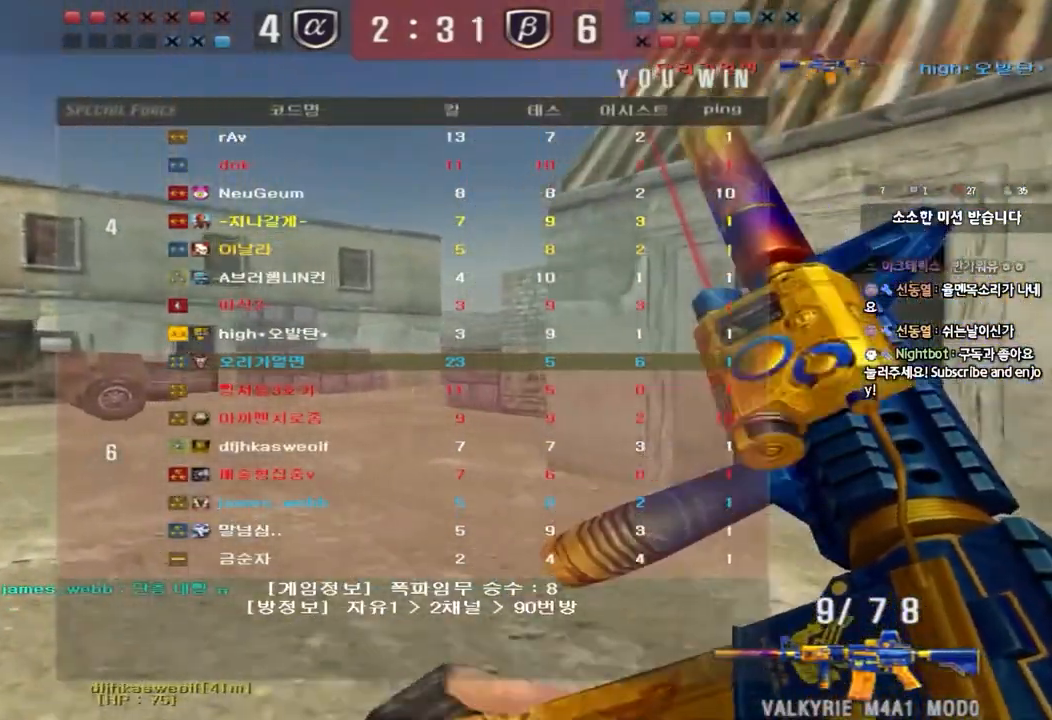
{"keys": ["a", "w"], "events": []}
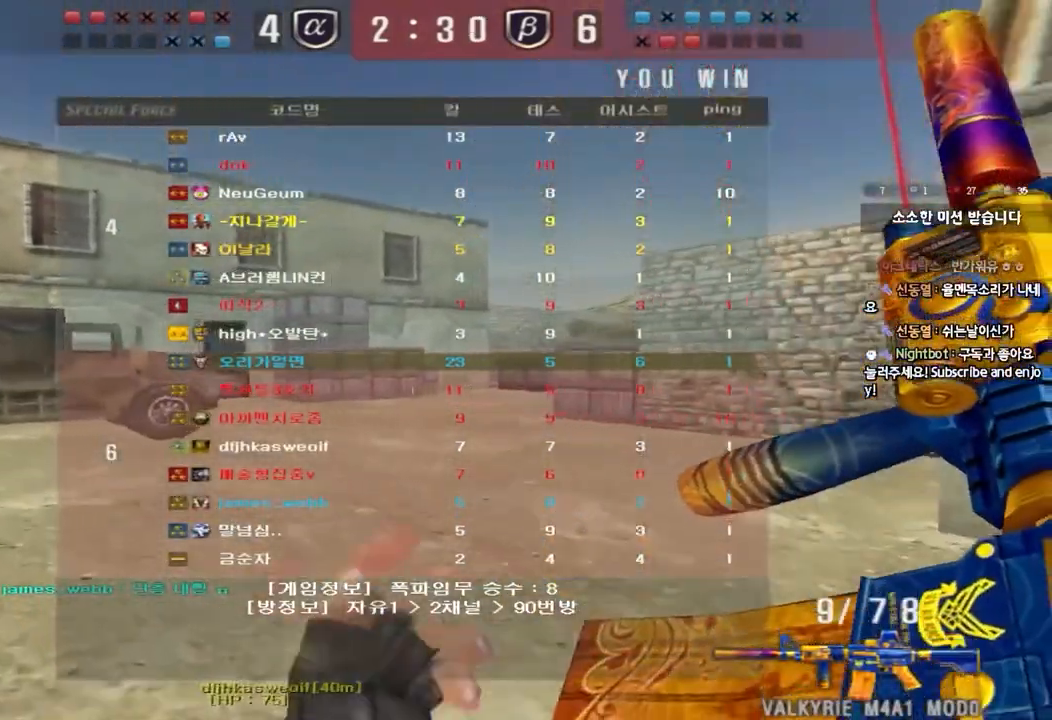
{"keys": ["a", "w"], "events": []}
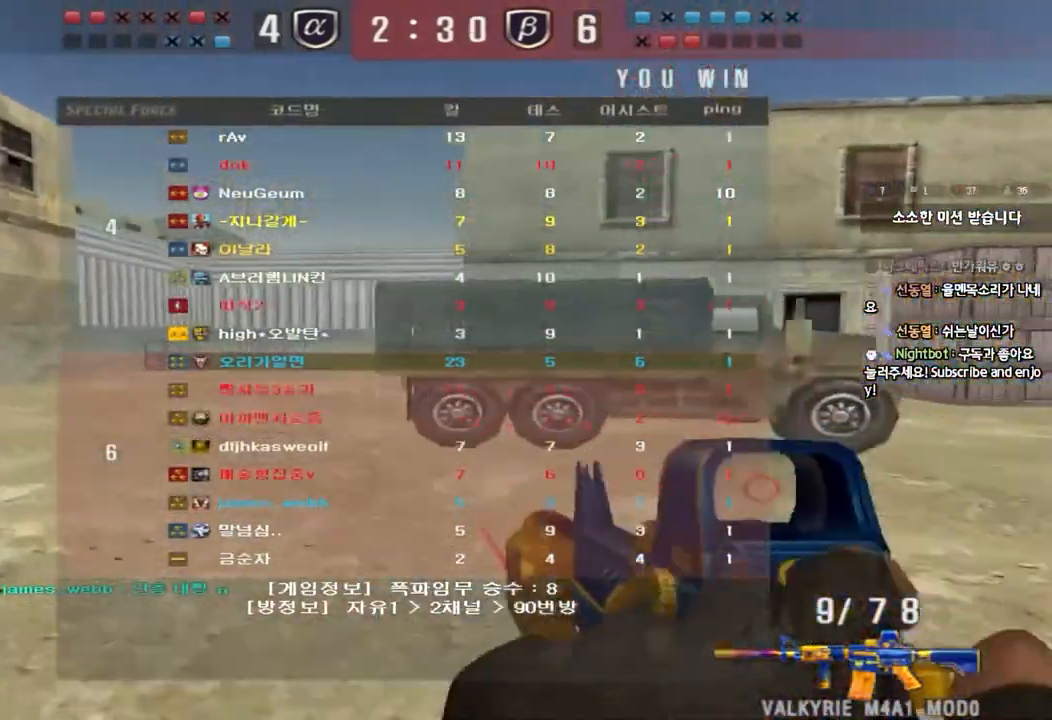
{"keys": ["a", "w"], "events": []}
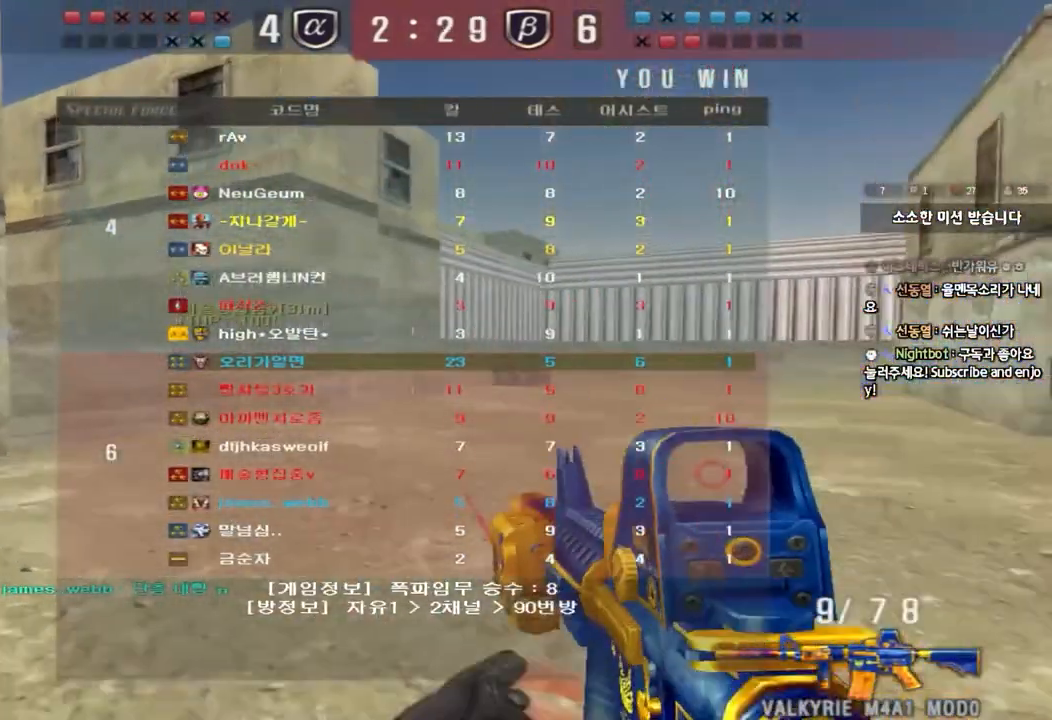
{"keys": ["d", "w"], "events": [[433, "a", "up"], [500, "d", "down"]]}
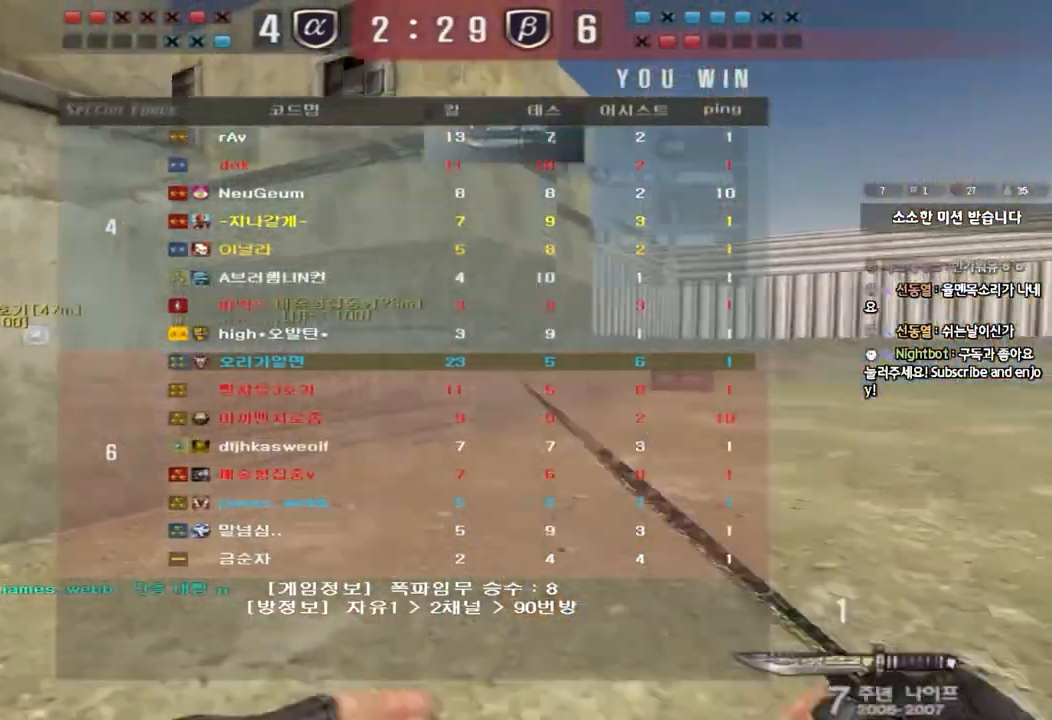
{"keys": ["d", "w"], "events": [[350, "ctrl", "down"], [350, "d", "up"], [367, "w", "up"], [450, "ctrl", "up"], [450, "d", "down"], [450, "w", "down"]]}